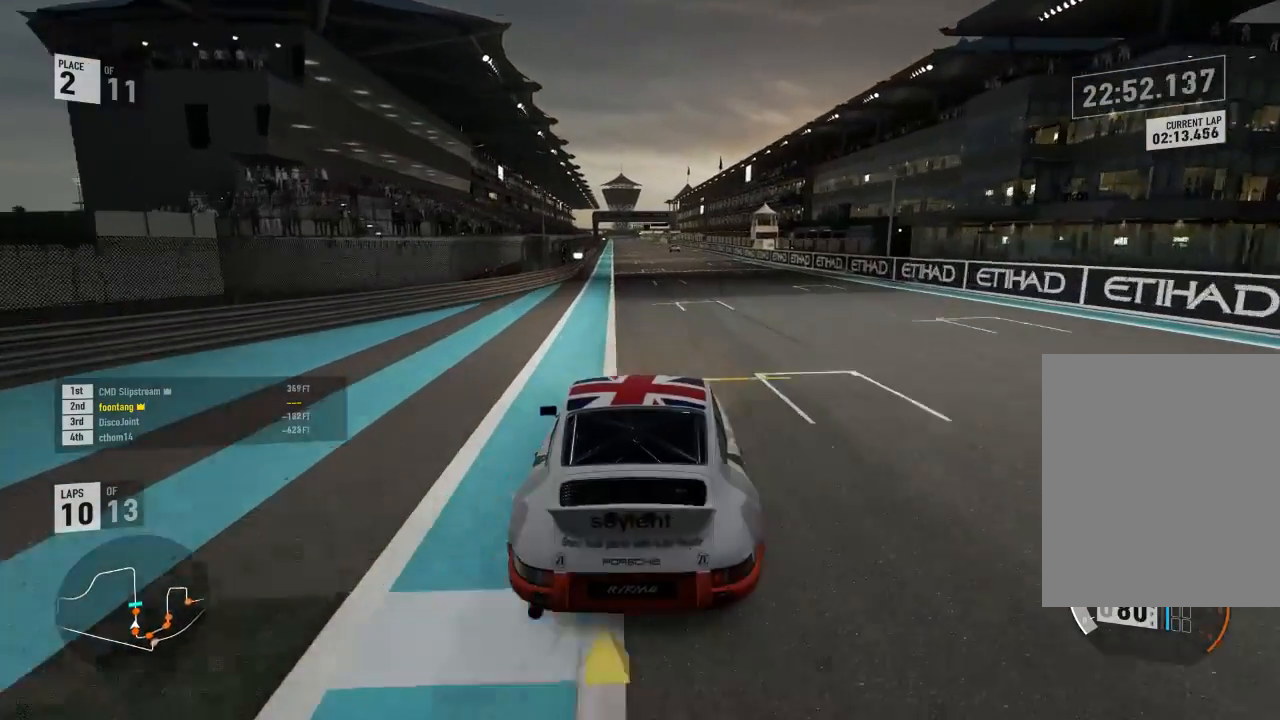
Gameplay with a controller (Xbox layout); each line is a JSON object with the inputs held at the frame after it (dt_ms = milliseconds from this image to that frame). "events" lists button and stick changes between this image and that frame as [ms after this image, input, new state], when the widget could be followed in between. Not read: left_stick.
{"dt_ms": 500, "buttons": ["R2"], "right_stick": "center", "events": []}
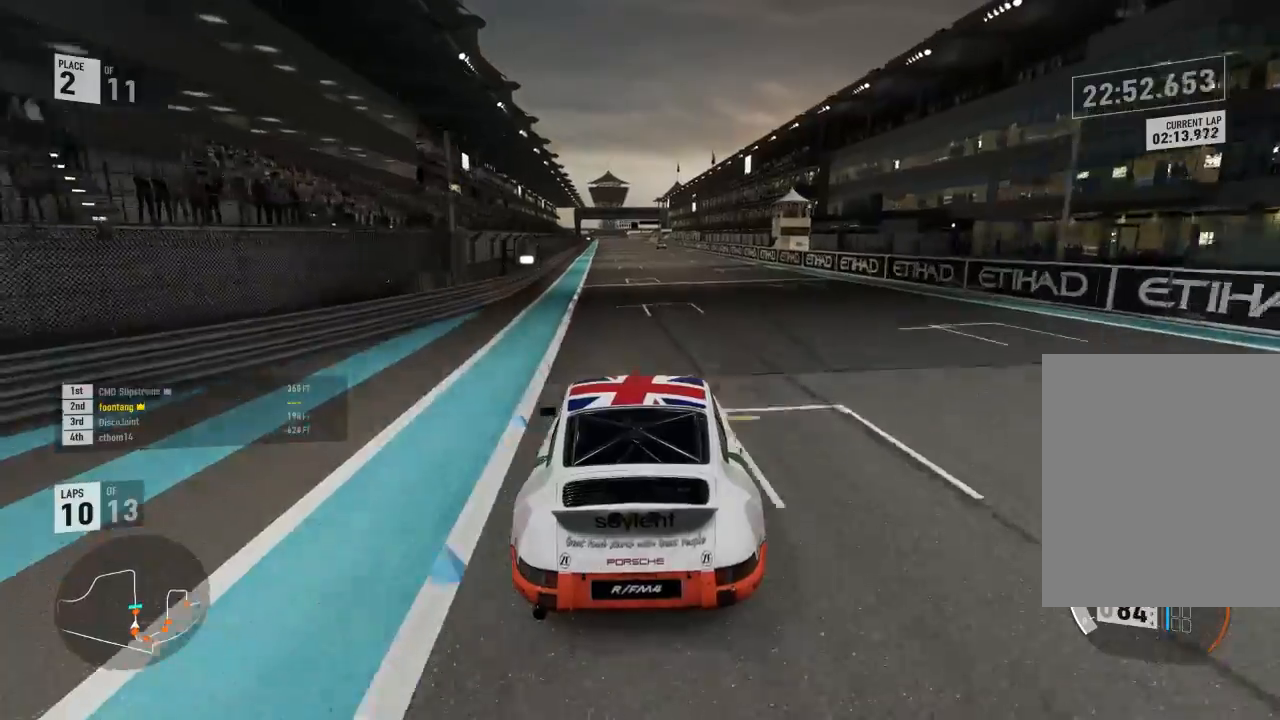
{"dt_ms": 500, "buttons": ["R2"], "right_stick": "center", "events": []}
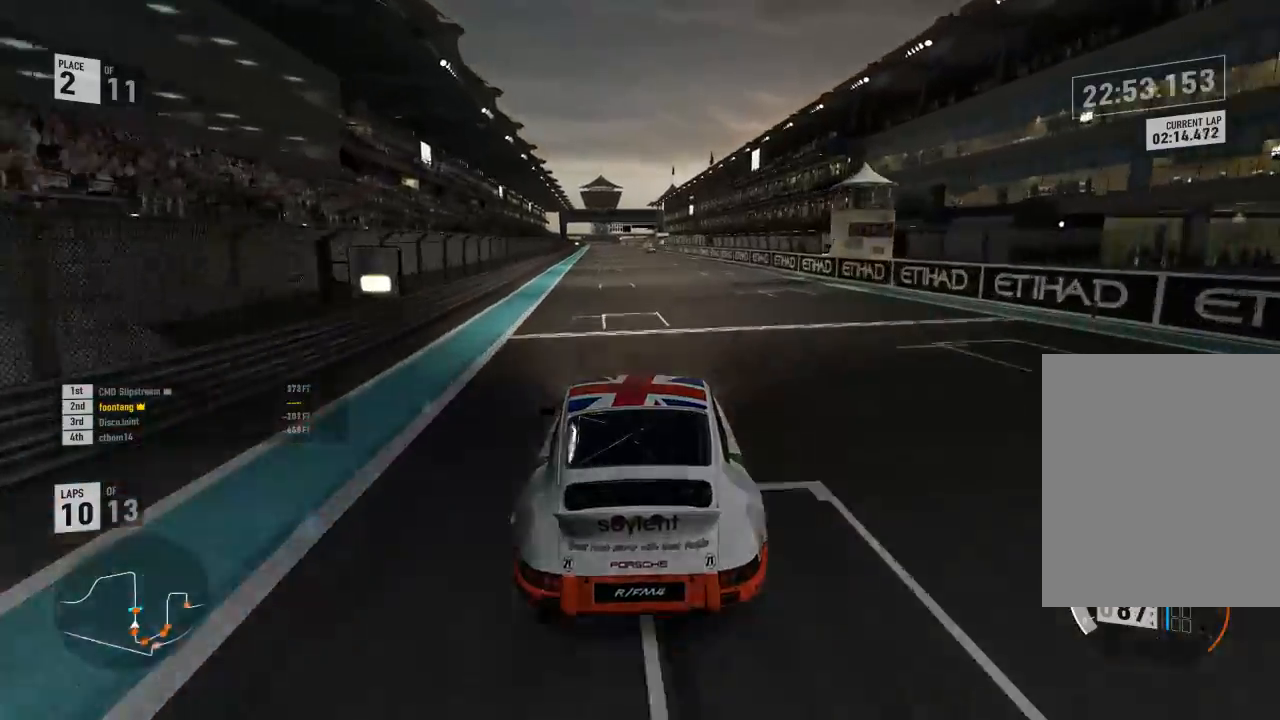
{"dt_ms": 500, "buttons": ["R2"], "right_stick": "center", "events": []}
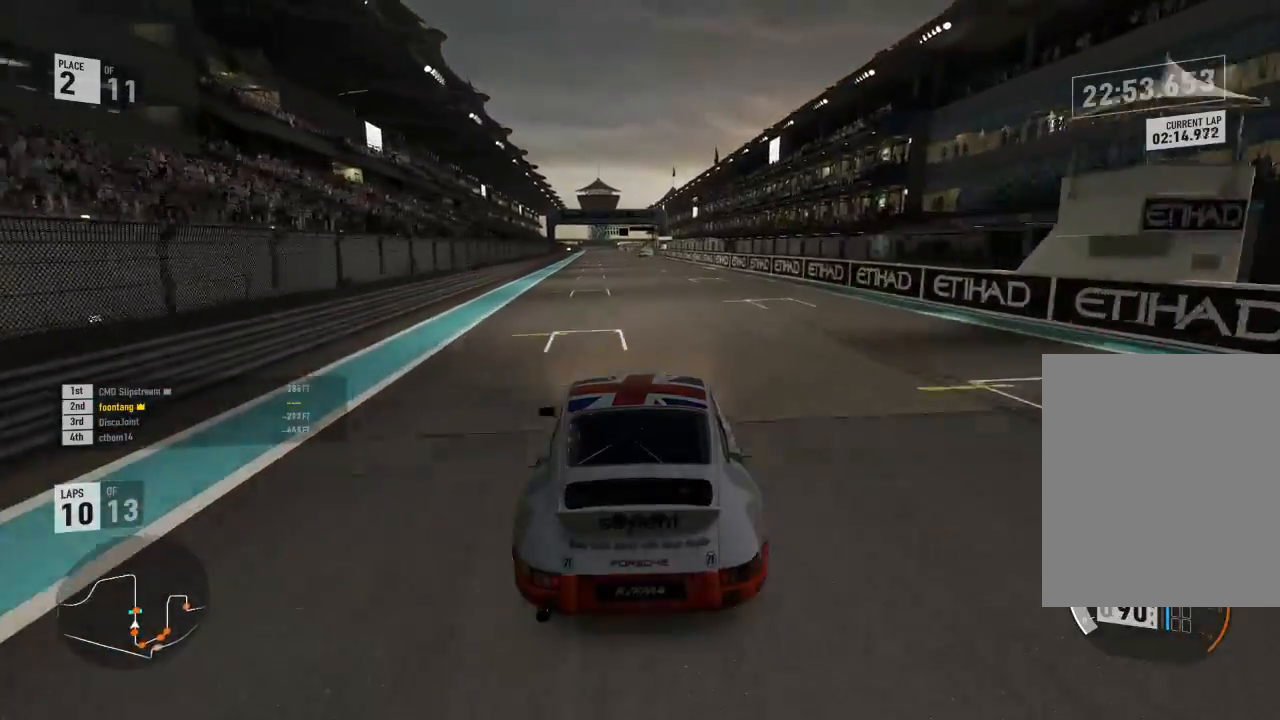
{"dt_ms": 500, "buttons": ["R2"], "right_stick": "center", "events": [[100, "A", "down"], [100, "B", "down"], [233, "A", "up"], [233, "B", "up"]]}
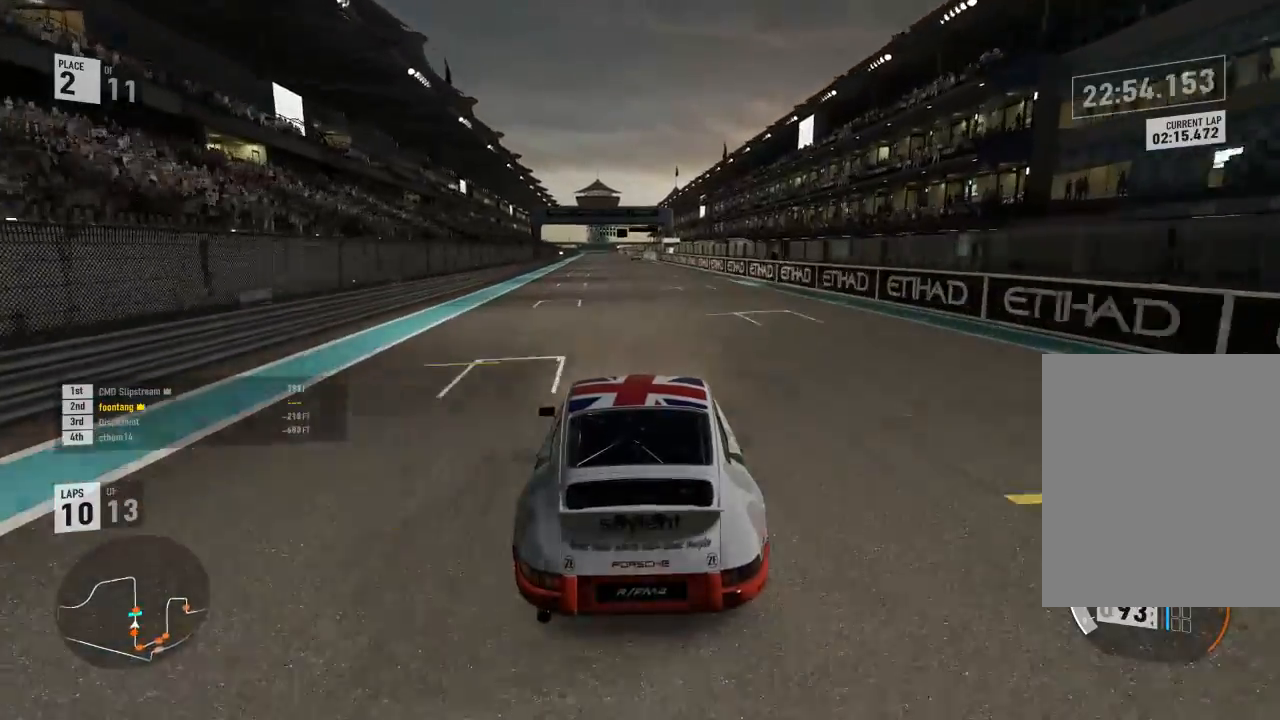
{"dt_ms": 500, "buttons": ["R2"], "right_stick": "center"}
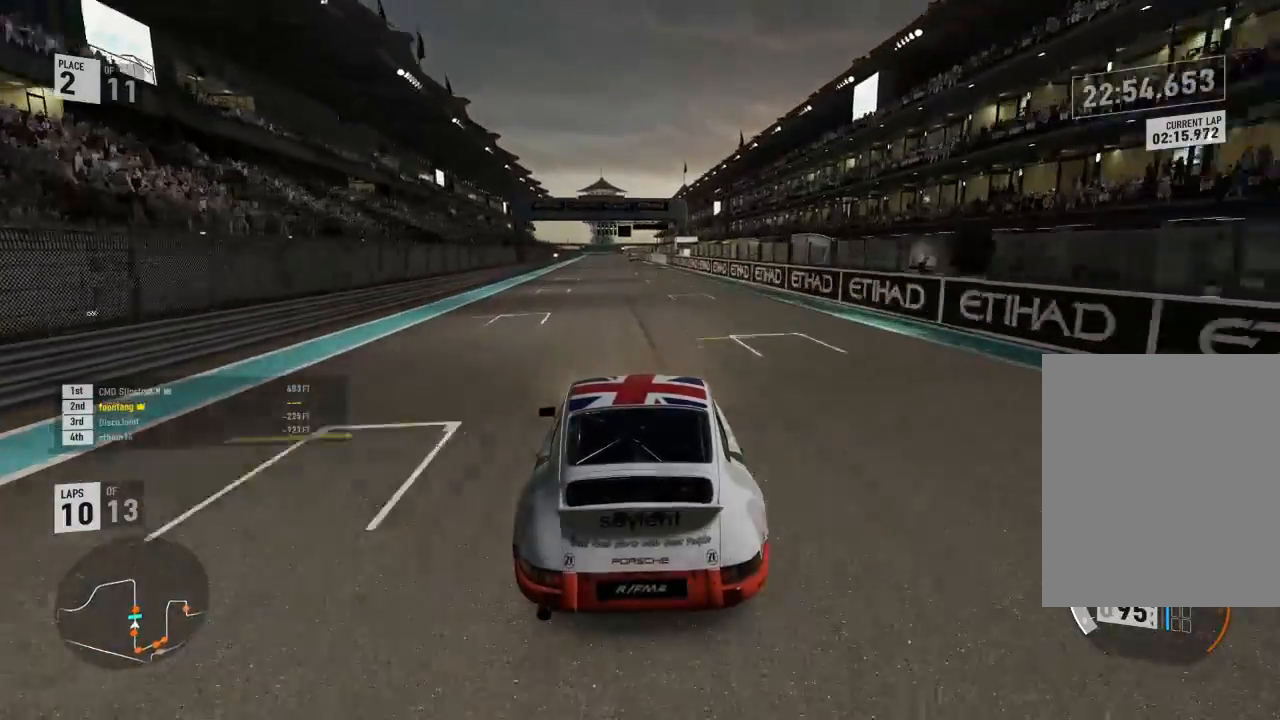
{"dt_ms": 500, "buttons": ["R2"], "right_stick": "center", "events": []}
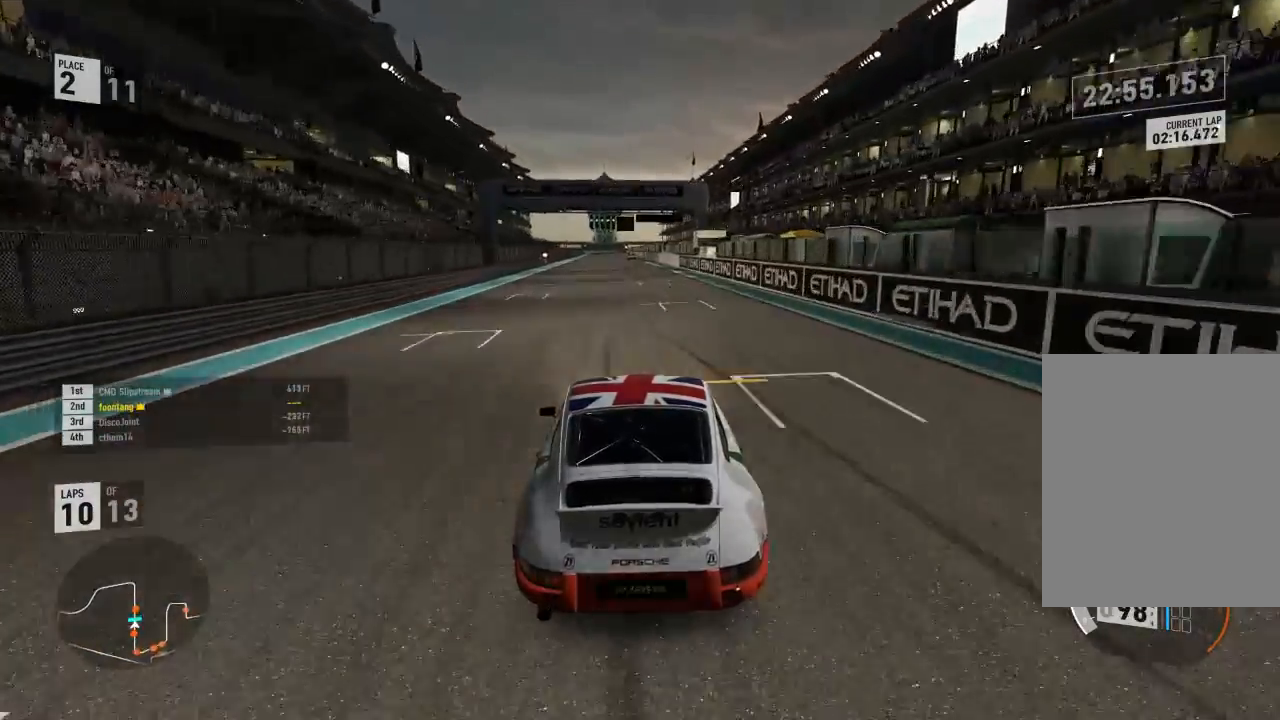
{"dt_ms": 500, "buttons": ["R2"], "right_stick": "center", "events": []}
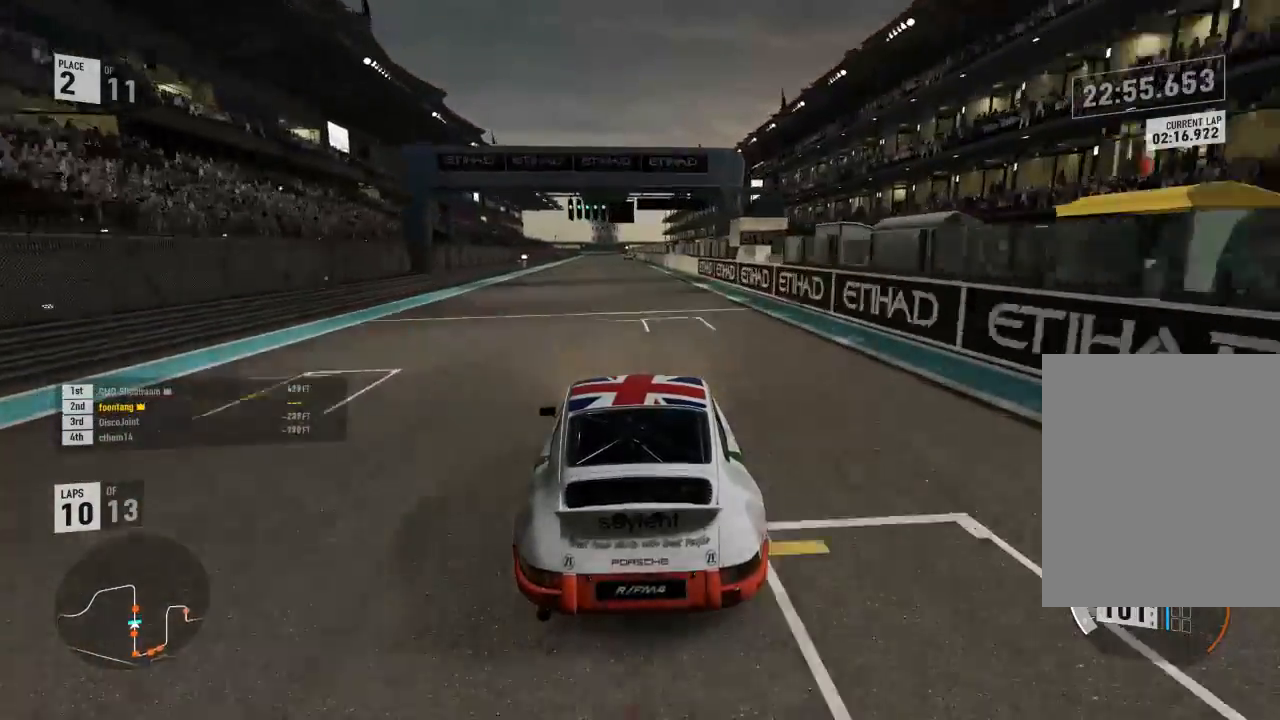
{"dt_ms": 500, "buttons": ["R2"], "right_stick": "center", "events": []}
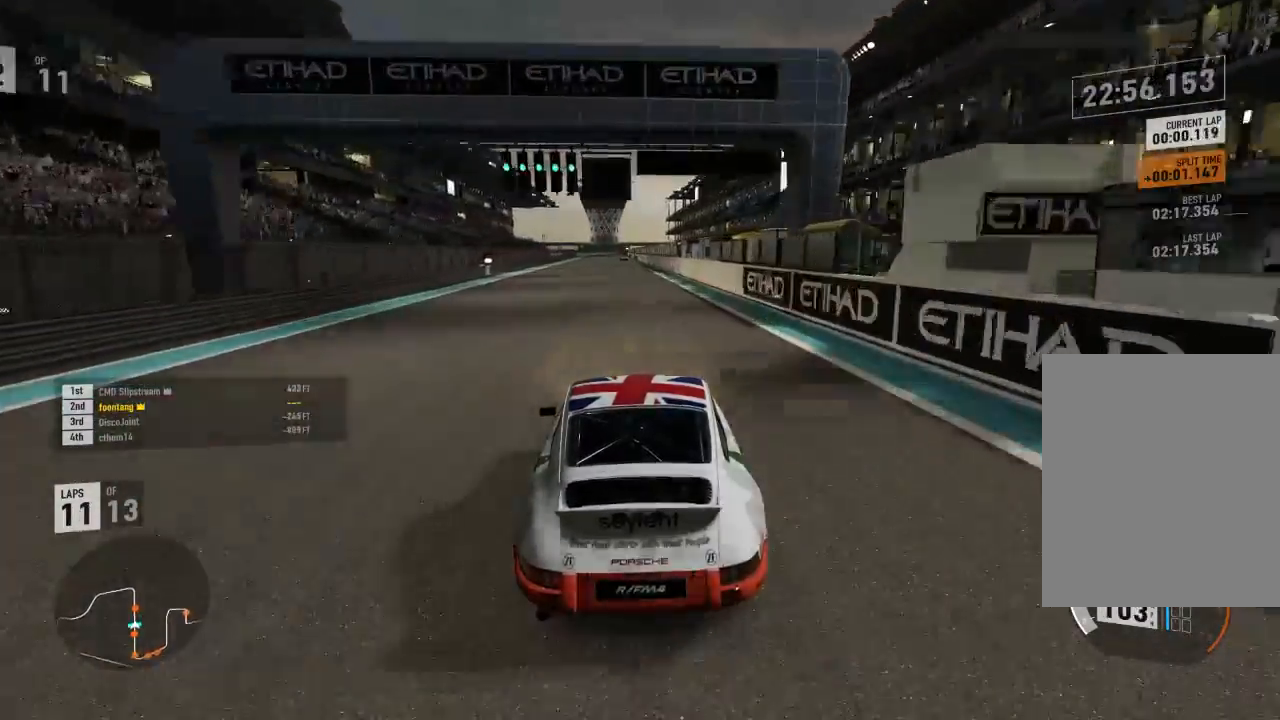
{"dt_ms": 500, "buttons": ["R2"], "right_stick": "center", "events": []}
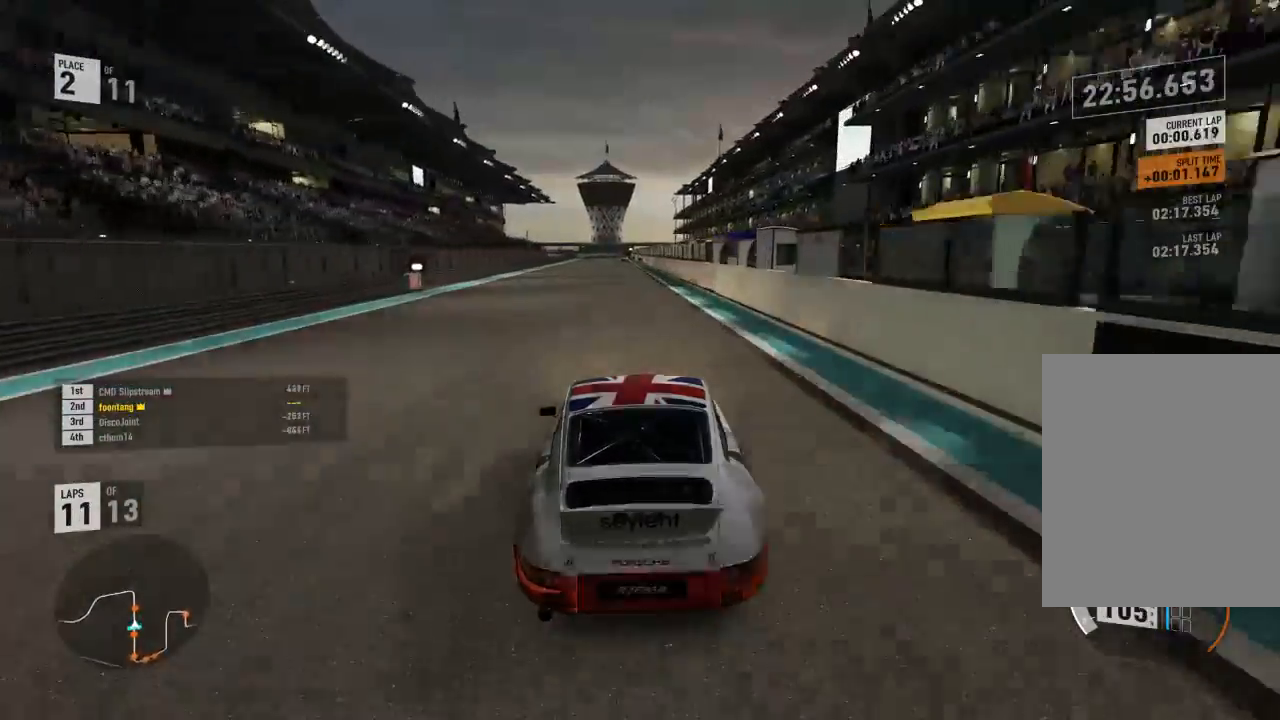
{"dt_ms": 500, "buttons": ["R2"], "right_stick": "center", "events": []}
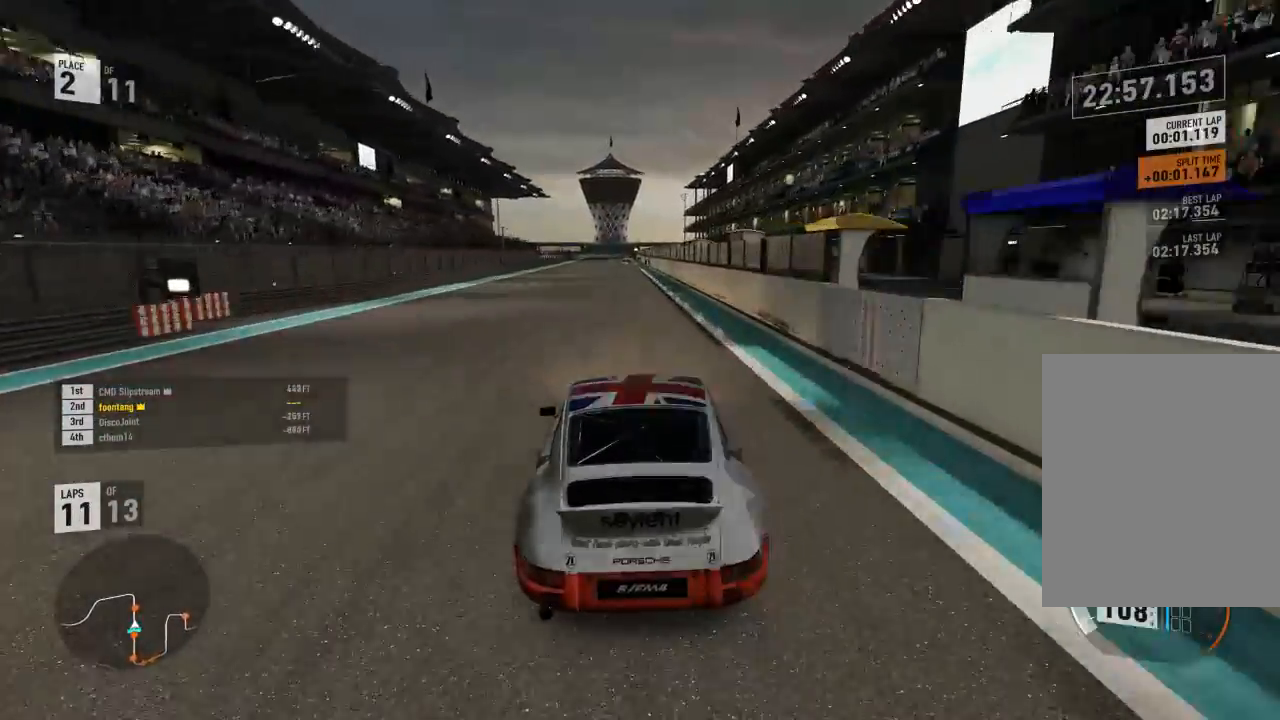
{"dt_ms": 500, "buttons": ["R2"], "right_stick": "center", "events": []}
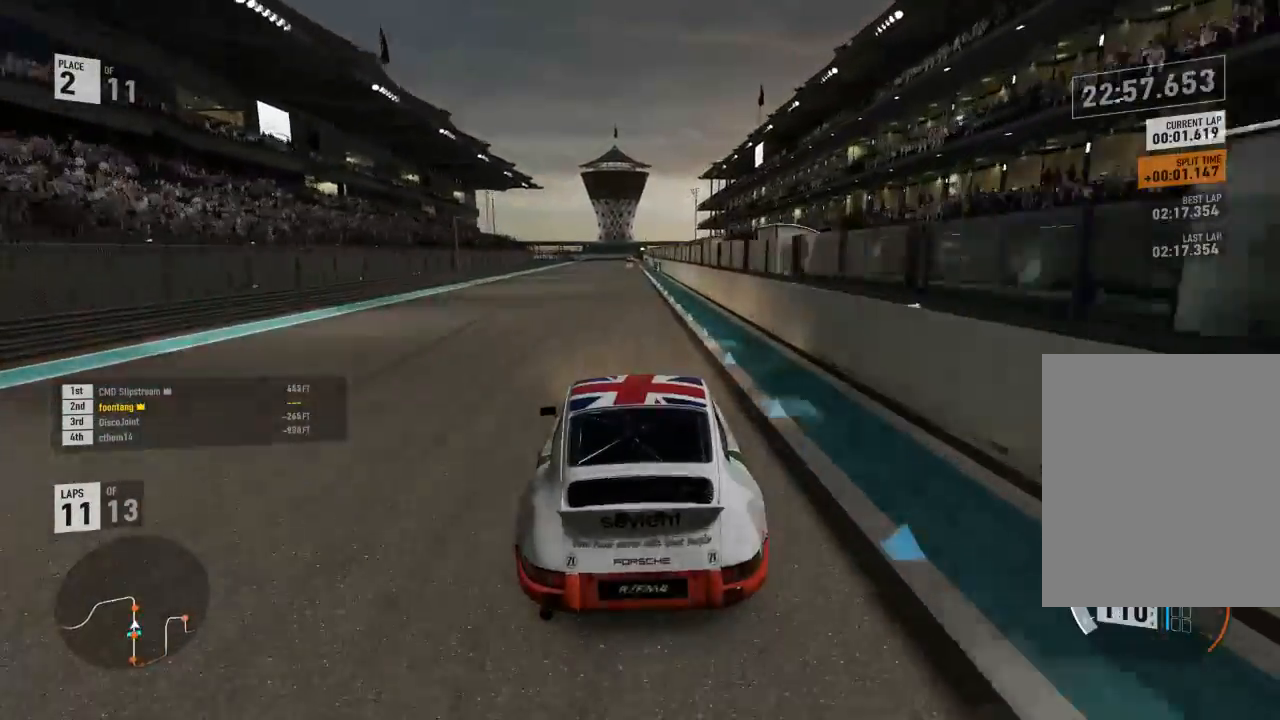
{"dt_ms": 500, "buttons": ["R2"], "right_stick": "center"}
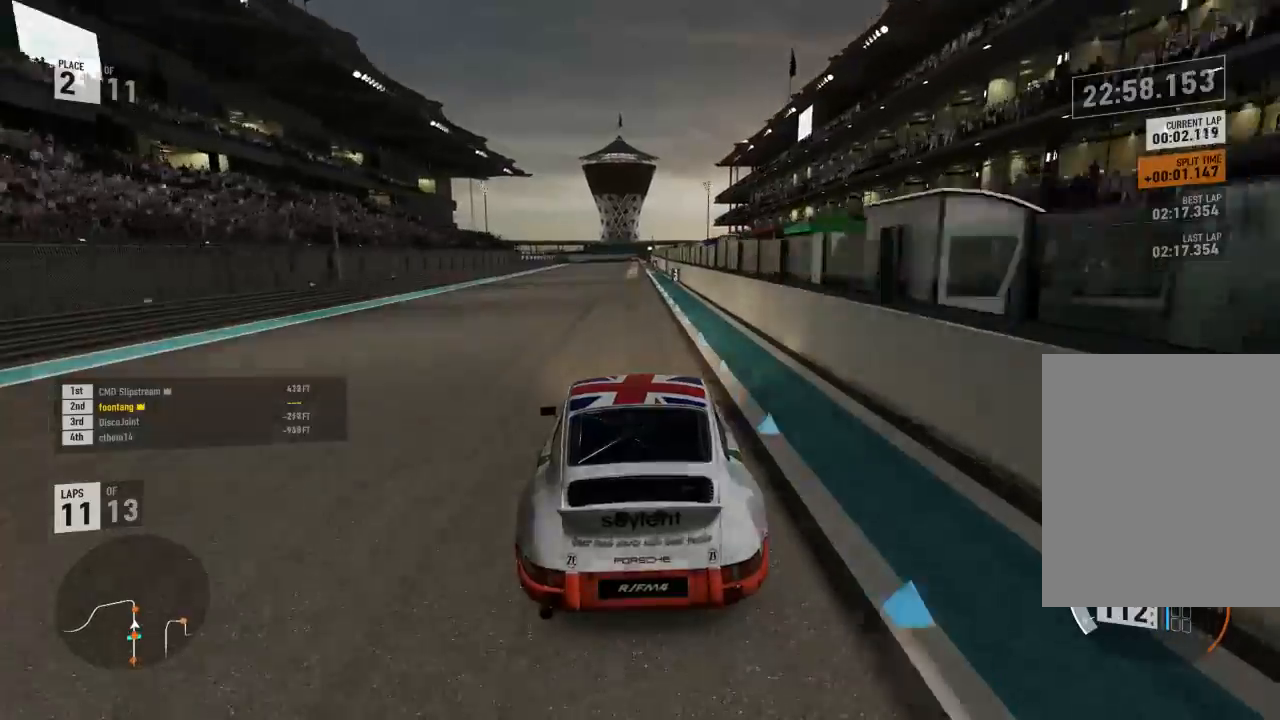
{"dt_ms": 500, "buttons": ["R2"], "right_stick": "center", "events": []}
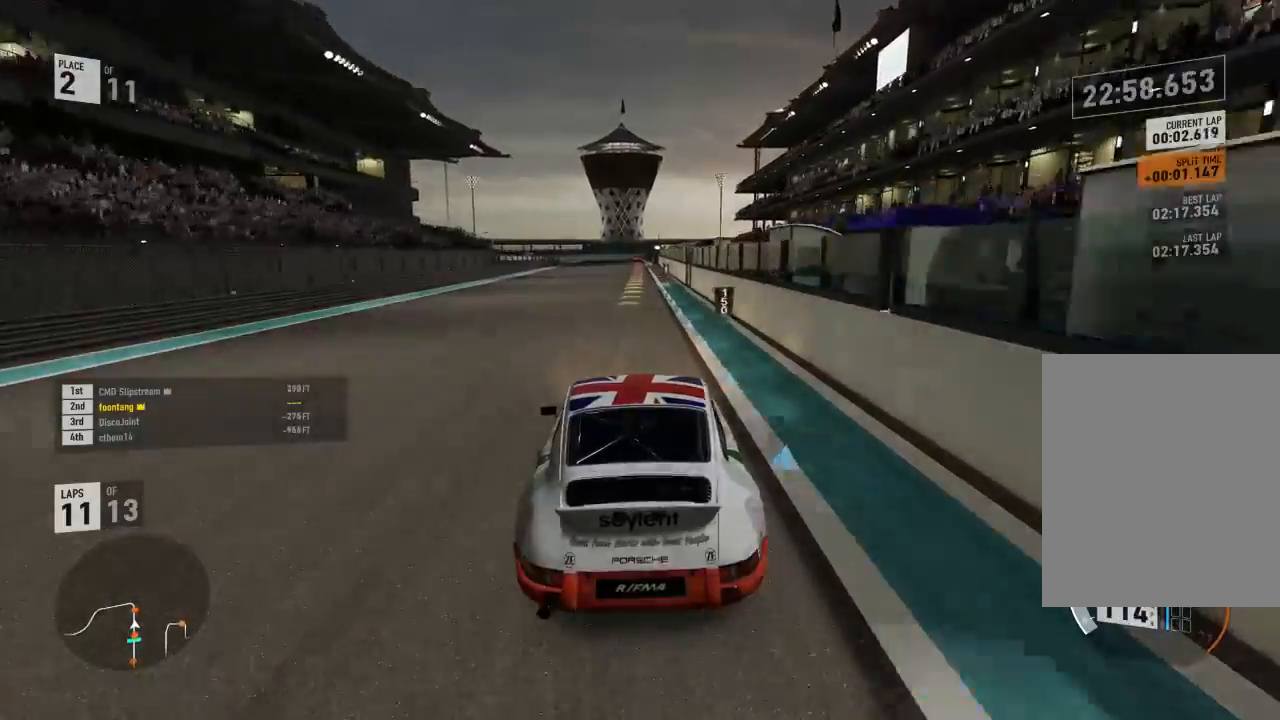
{"dt_ms": 500, "buttons": ["R2"], "right_stick": "center", "events": []}
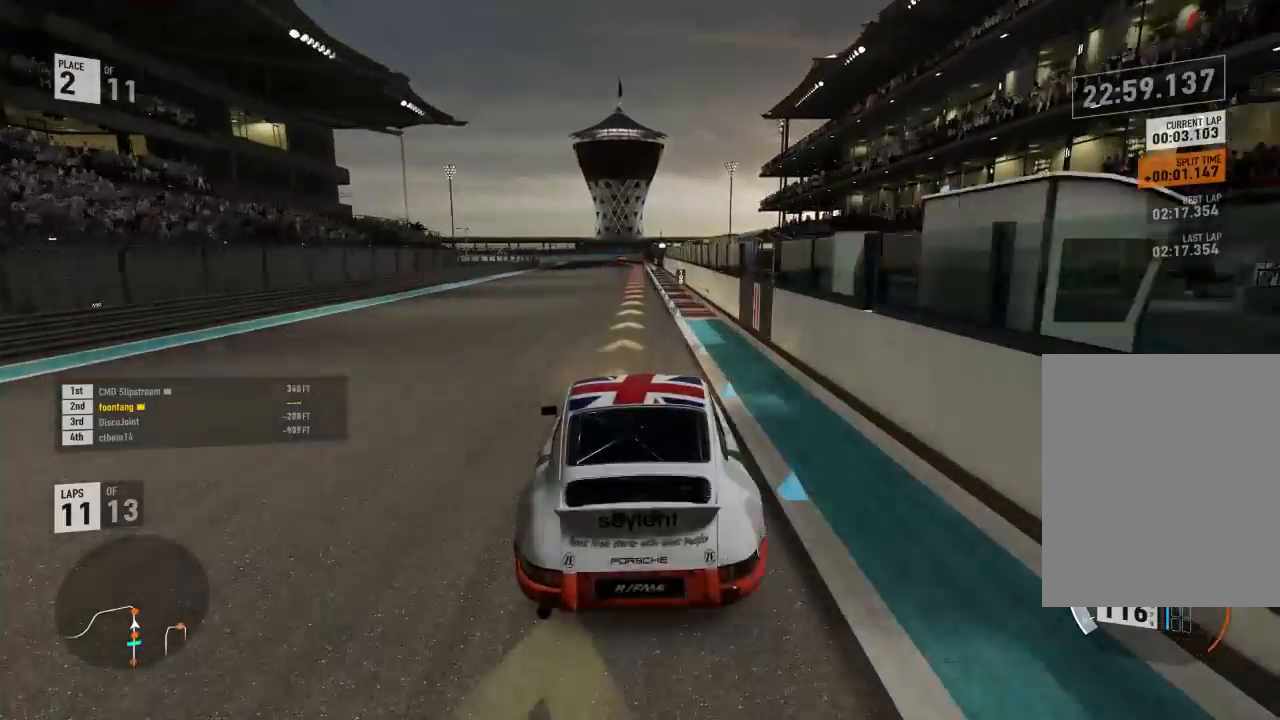
{"dt_ms": 500, "buttons": ["L2", "R2"], "right_stick": "center", "events": [[467, "L2", "down"]]}
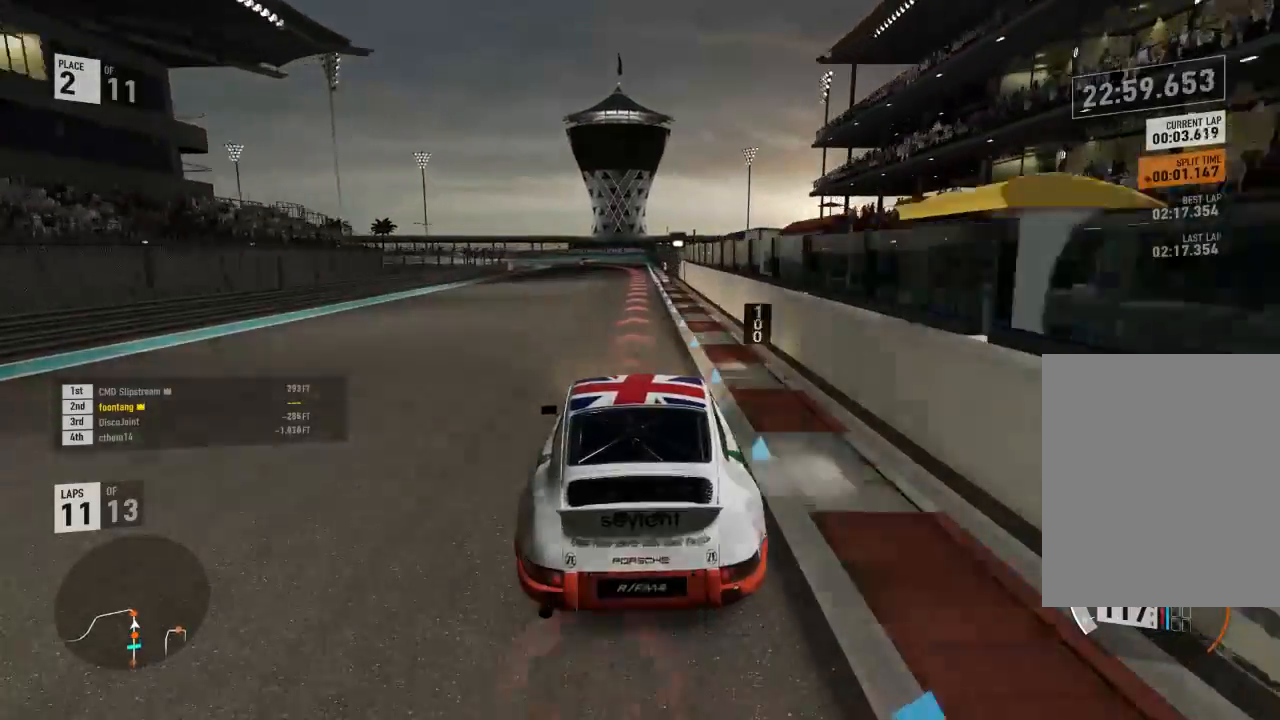
{"dt_ms": 500, "buttons": ["A", "X", "L2", "R2"], "right_stick": "center", "events": [[33, "R2", "up"], [333, "R2", "down"], [367, "A", "down"], [400, "X", "down"]]}
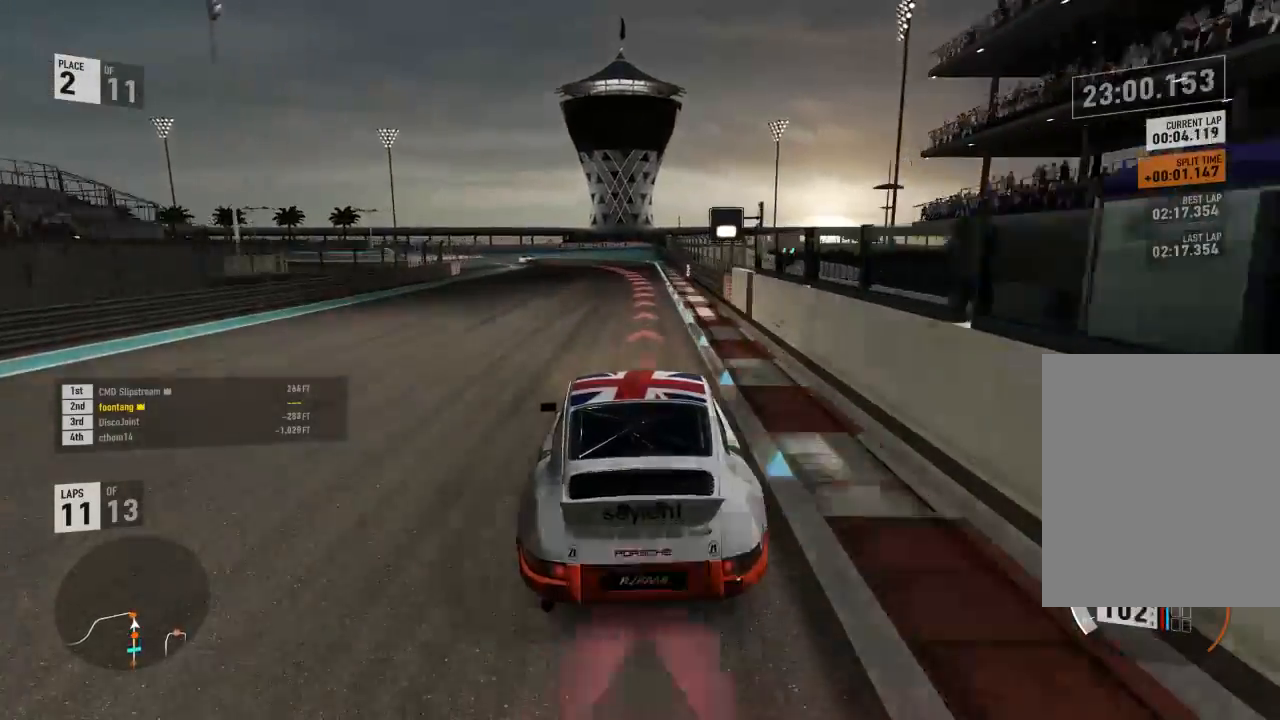
{"dt_ms": 500, "buttons": ["L2"], "right_stick": "center", "events": [[33, "A", "up"], [33, "R2", "up"], [33, "X", "up"]]}
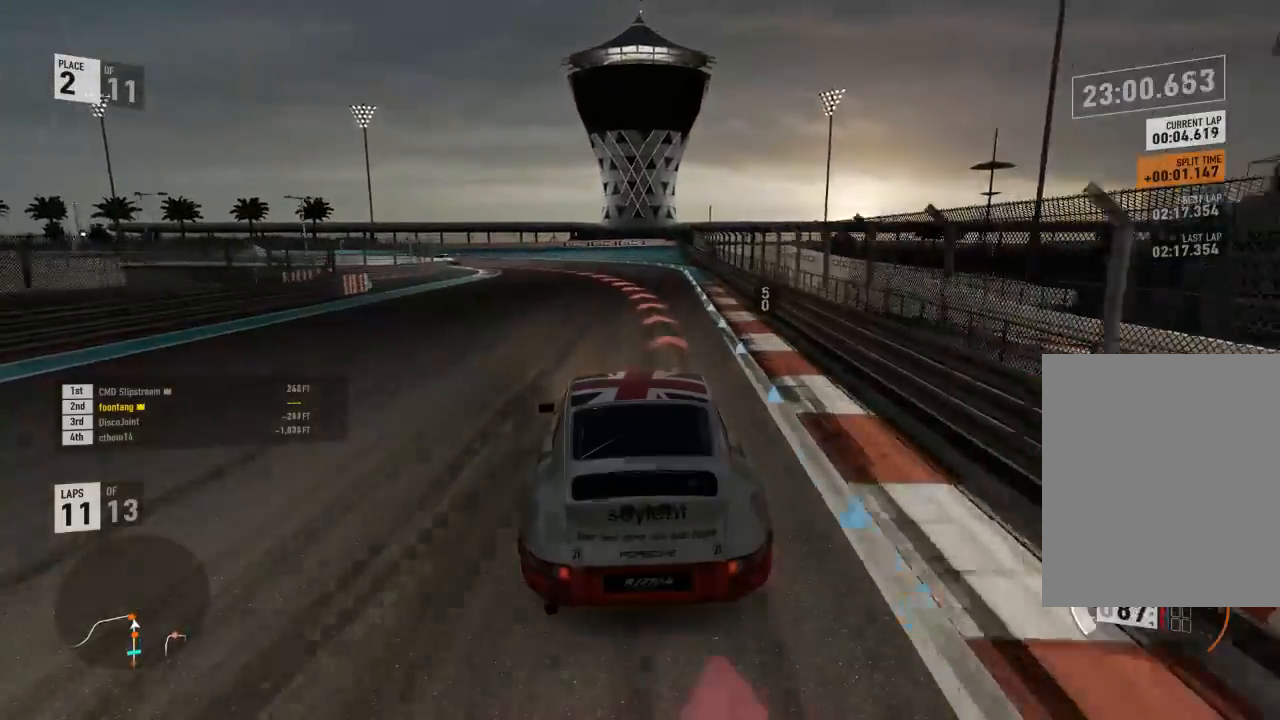
{"dt_ms": 500, "buttons": ["L2"], "right_stick": "center", "events": []}
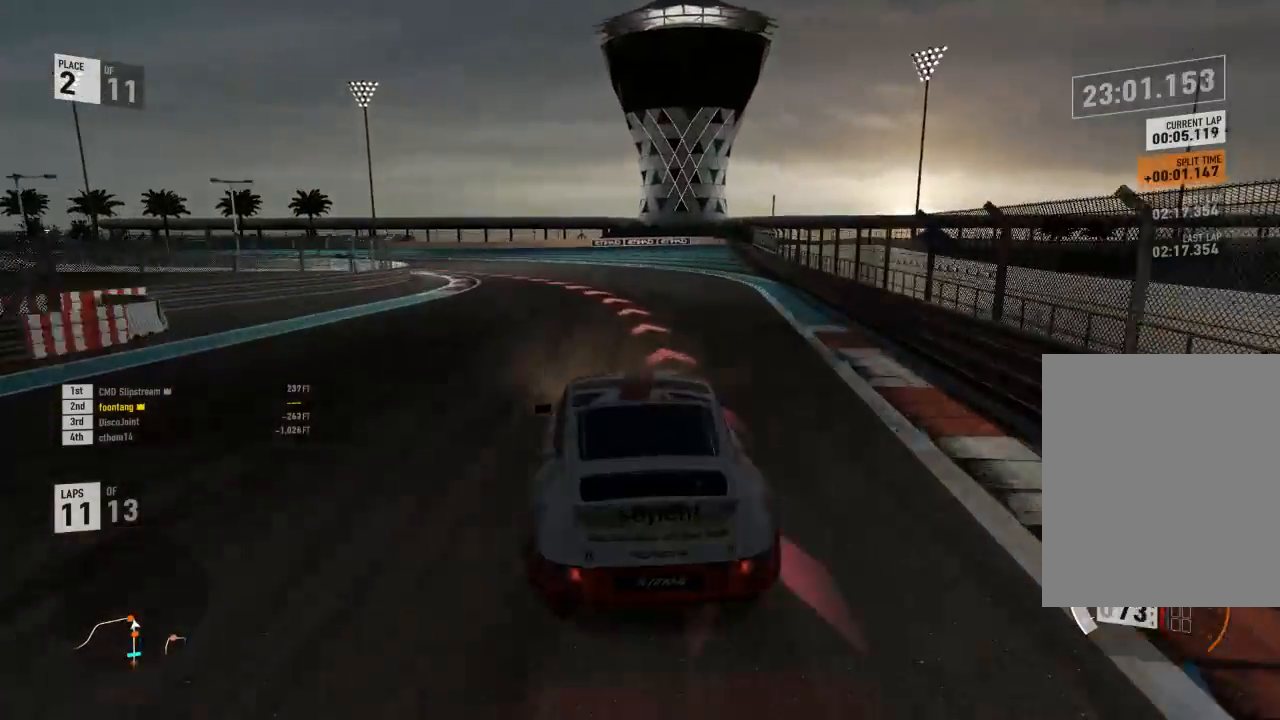
{"dt_ms": 500, "buttons": [], "right_stick": "center"}
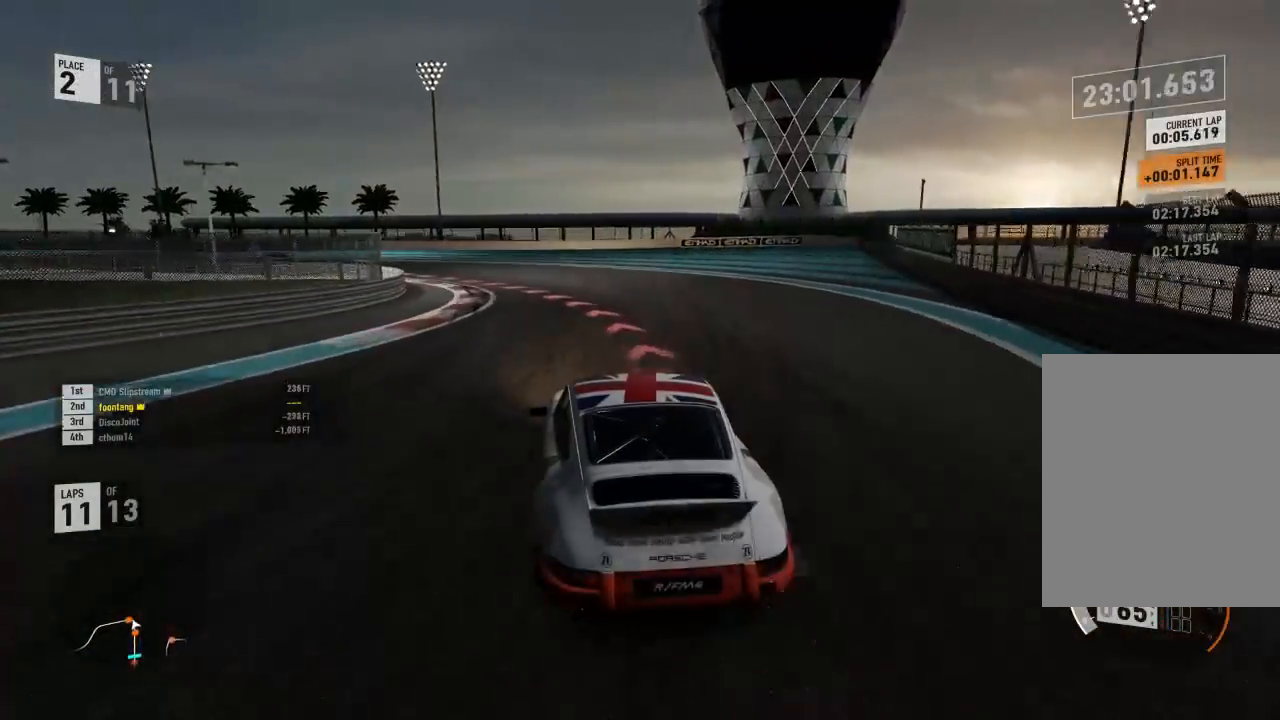
{"dt_ms": 500, "buttons": [], "right_stick": "center", "events": []}
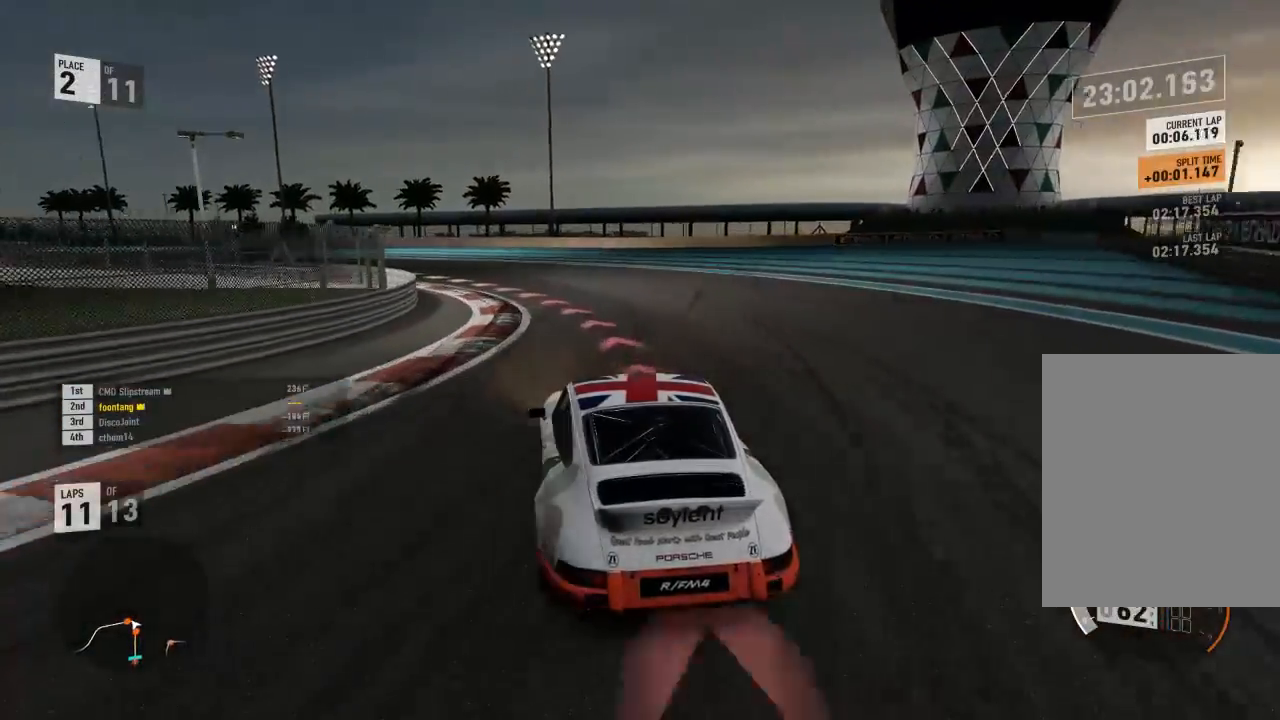
{"dt_ms": 500, "buttons": [], "right_stick": "center", "events": []}
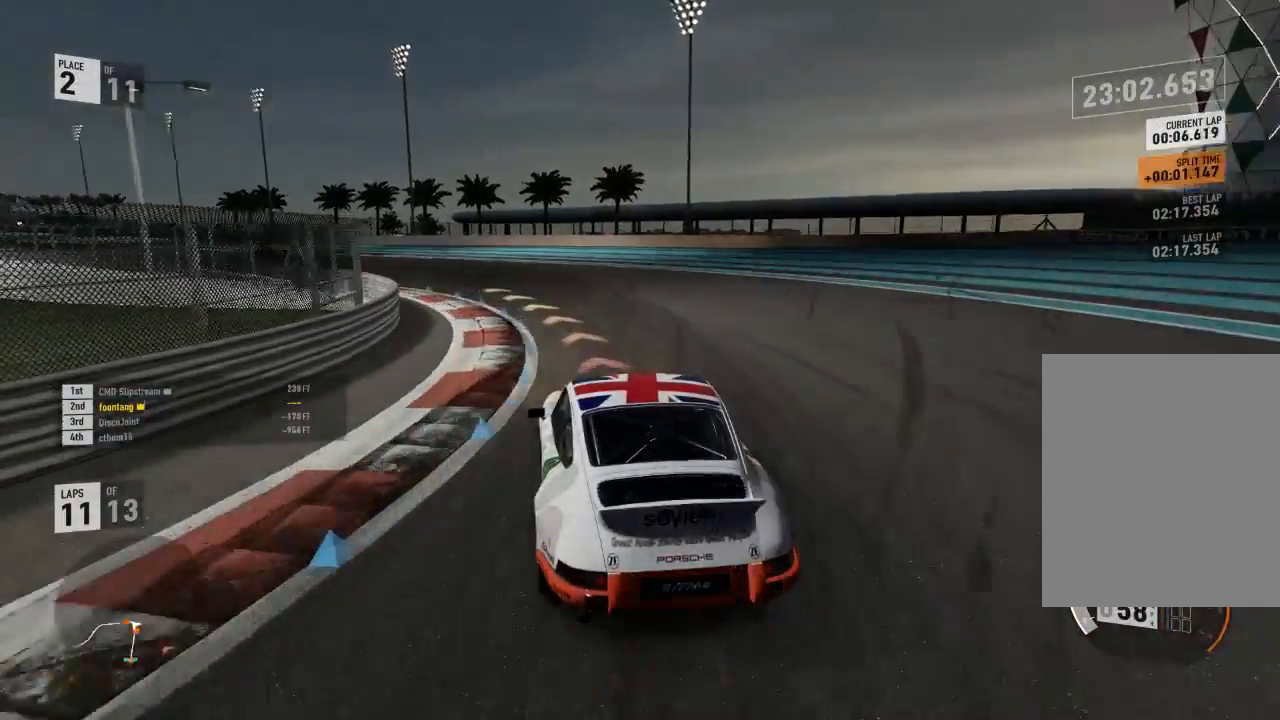
{"dt_ms": 500, "buttons": ["R2"], "right_stick": "center", "events": [[167, "R2", "down"]]}
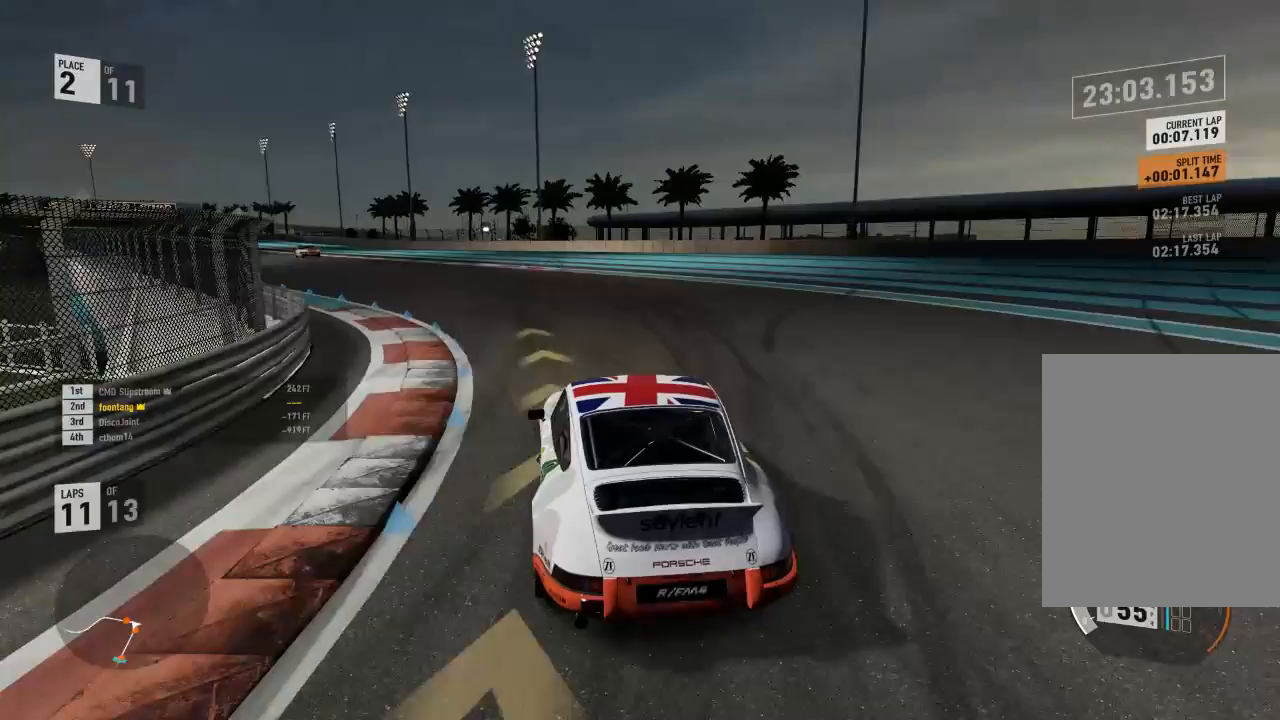
{"dt_ms": 500, "buttons": ["R2"], "right_stick": "center", "events": []}
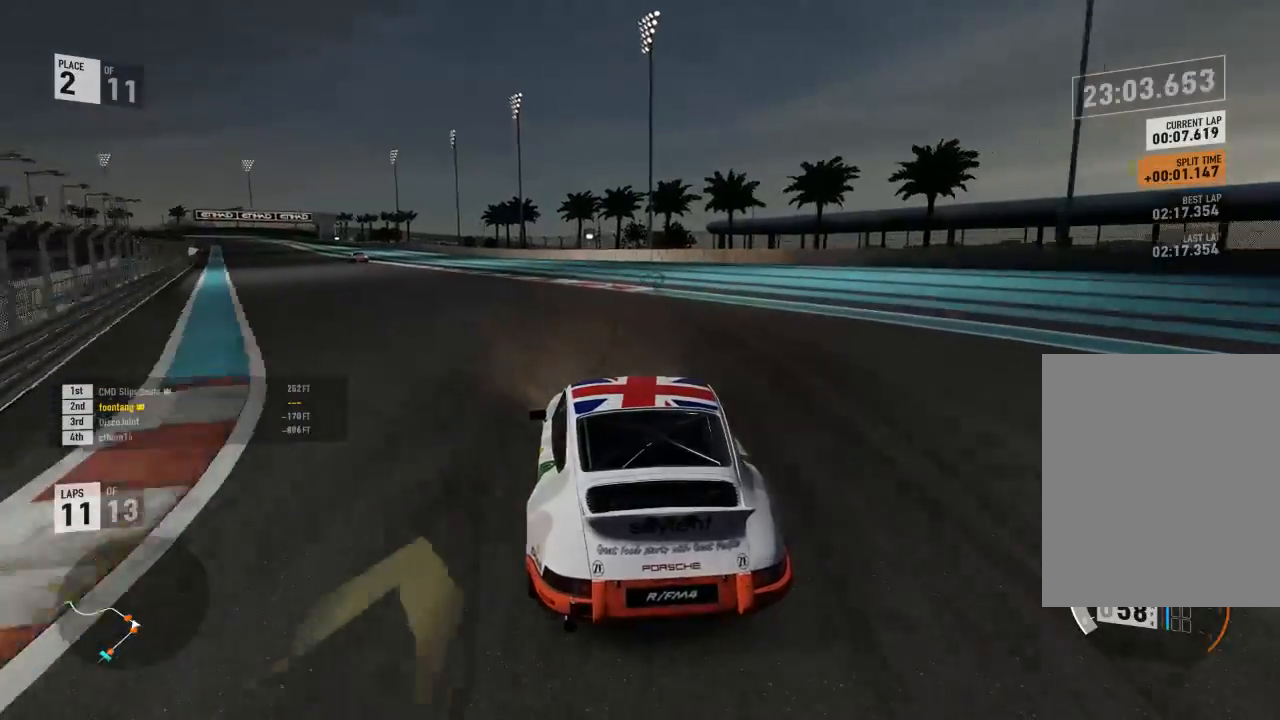
{"dt_ms": 500, "buttons": ["R2"], "right_stick": "center", "events": []}
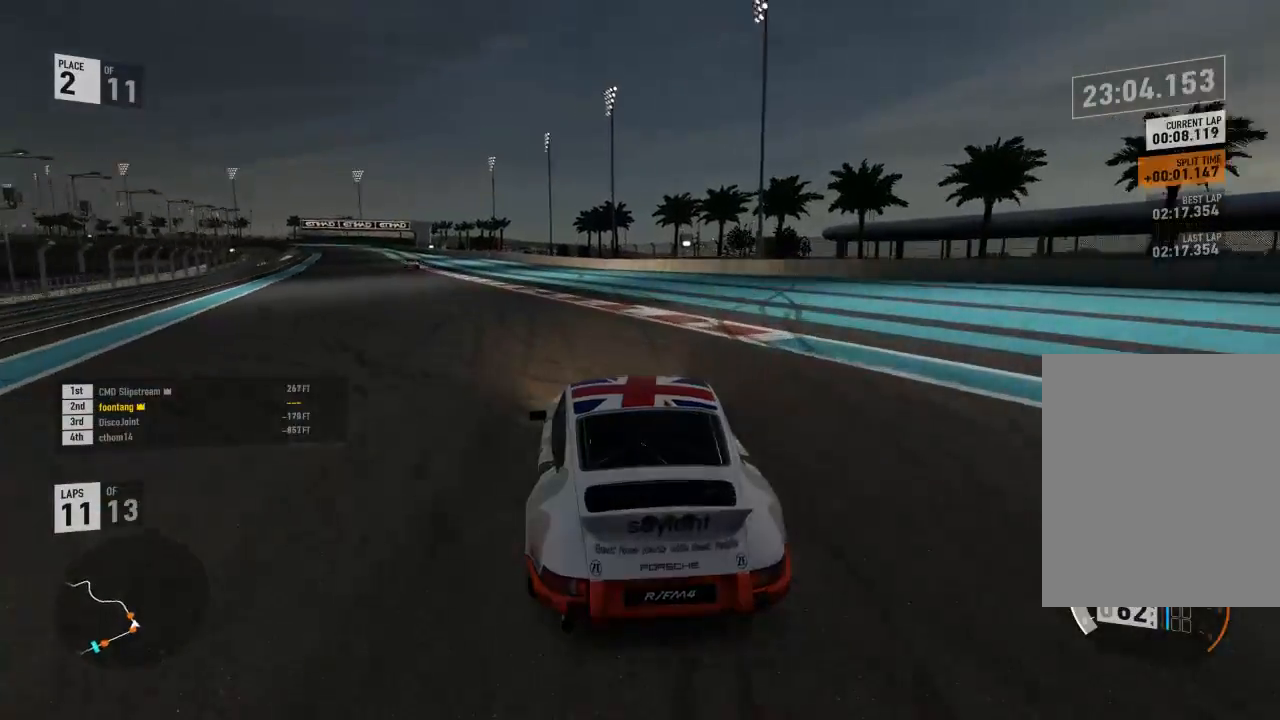
{"dt_ms": 500, "buttons": ["R2"], "right_stick": "center", "events": []}
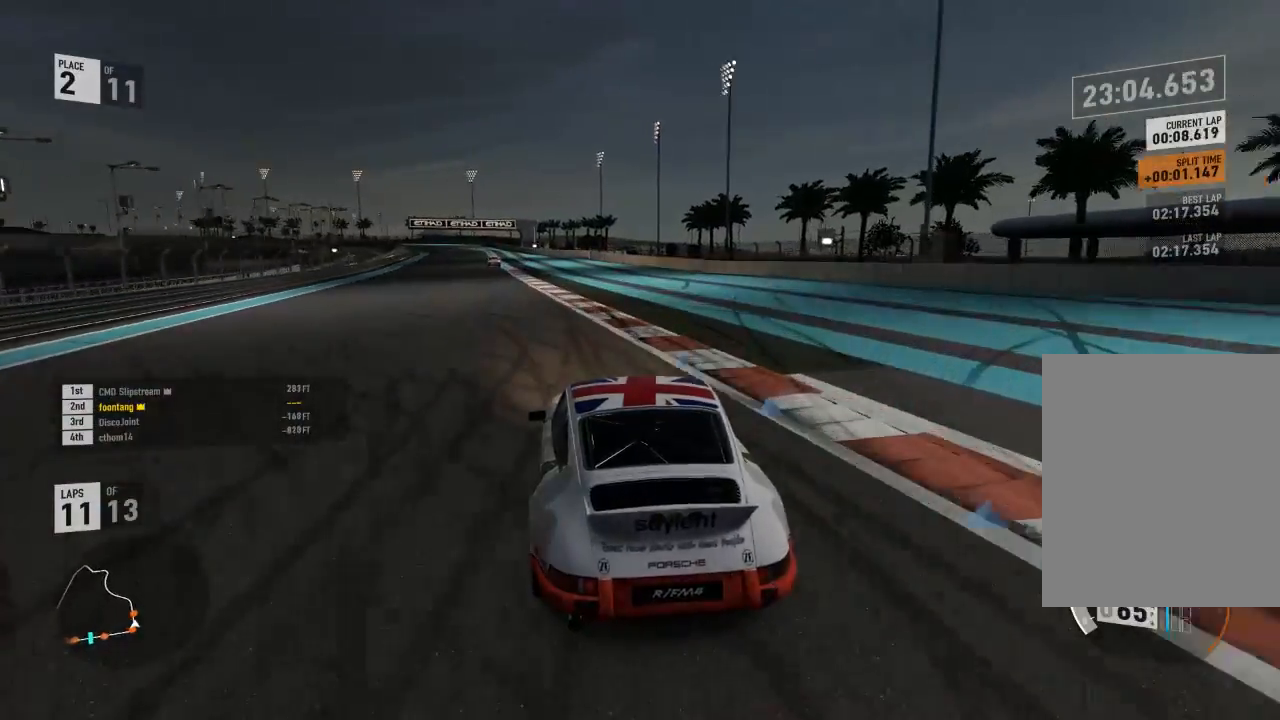
{"dt_ms": 1000, "buttons": ["R2"], "right_stick": "center"}
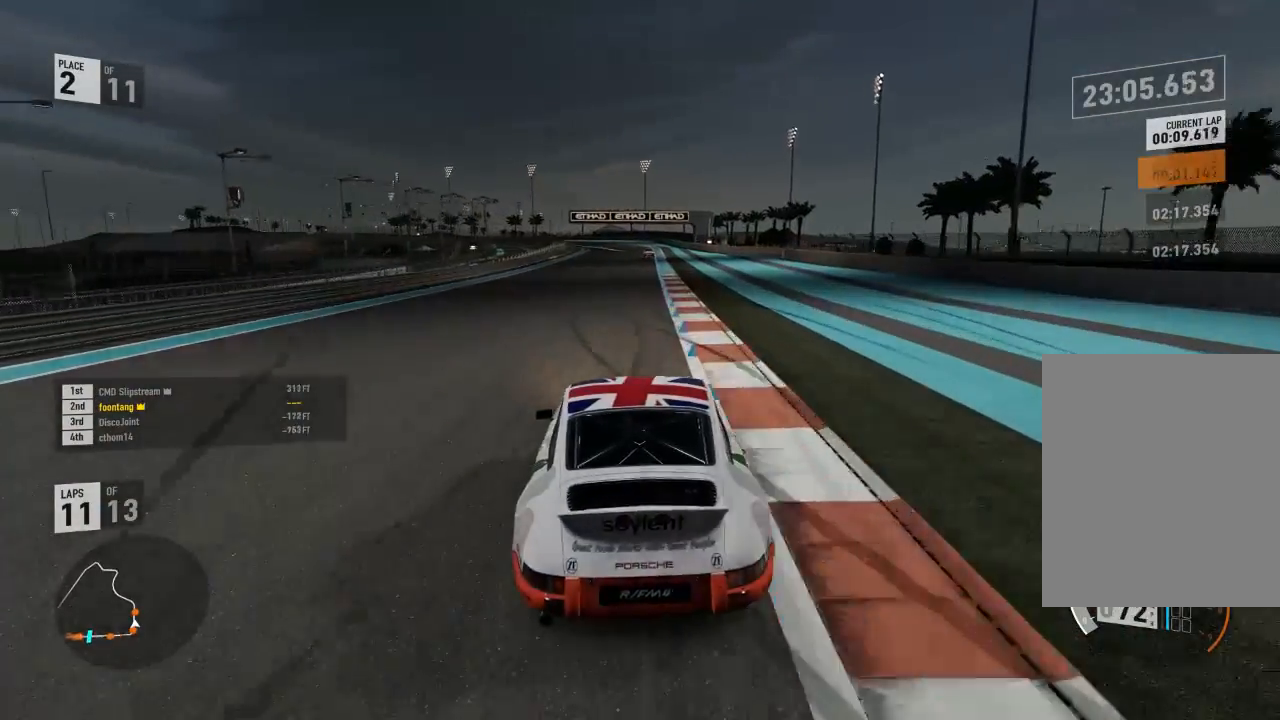
{"dt_ms": 1000, "buttons": ["R2"], "right_stick": "center"}
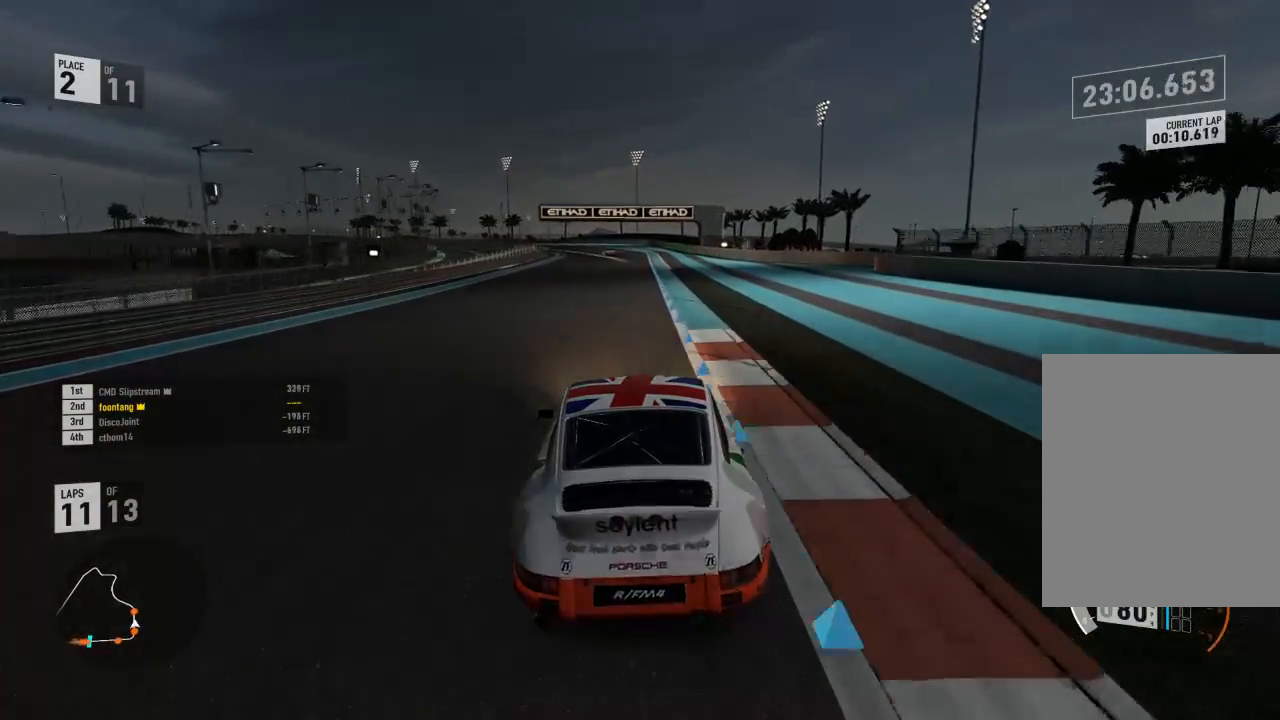
{"dt_ms": 500, "buttons": ["R2"], "right_stick": "center", "events": []}